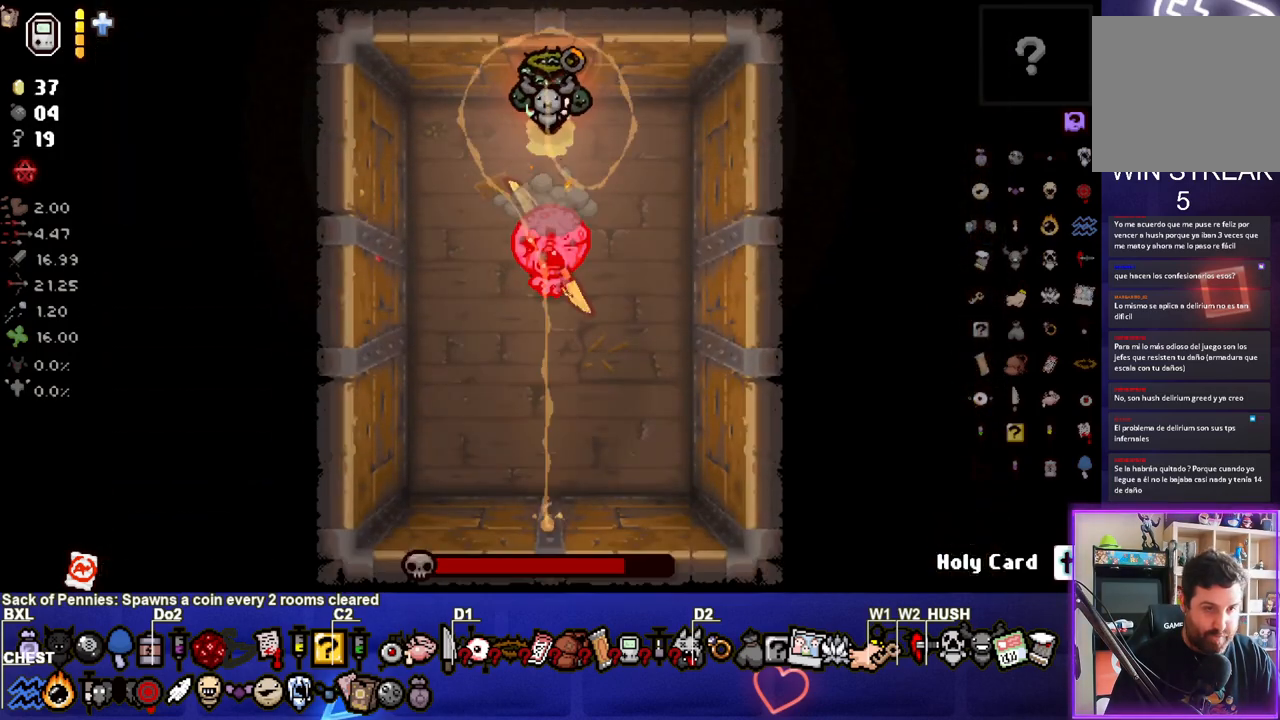
Gameplay with a controller (PlayStation layout); each line is a JSON object with the inputs held at the frame after it. "events" lists button and stick changes between this image and that frame as [ms after this image, input, new state], when the widget could be followed in between. Not read: L3 R3.
{"buttons": [], "left_stick": "center", "right_stick": "center", "events": [[33, "right_stick", "center"], [250, "right_stick", "up"], [367, "right_stick", "center"]]}
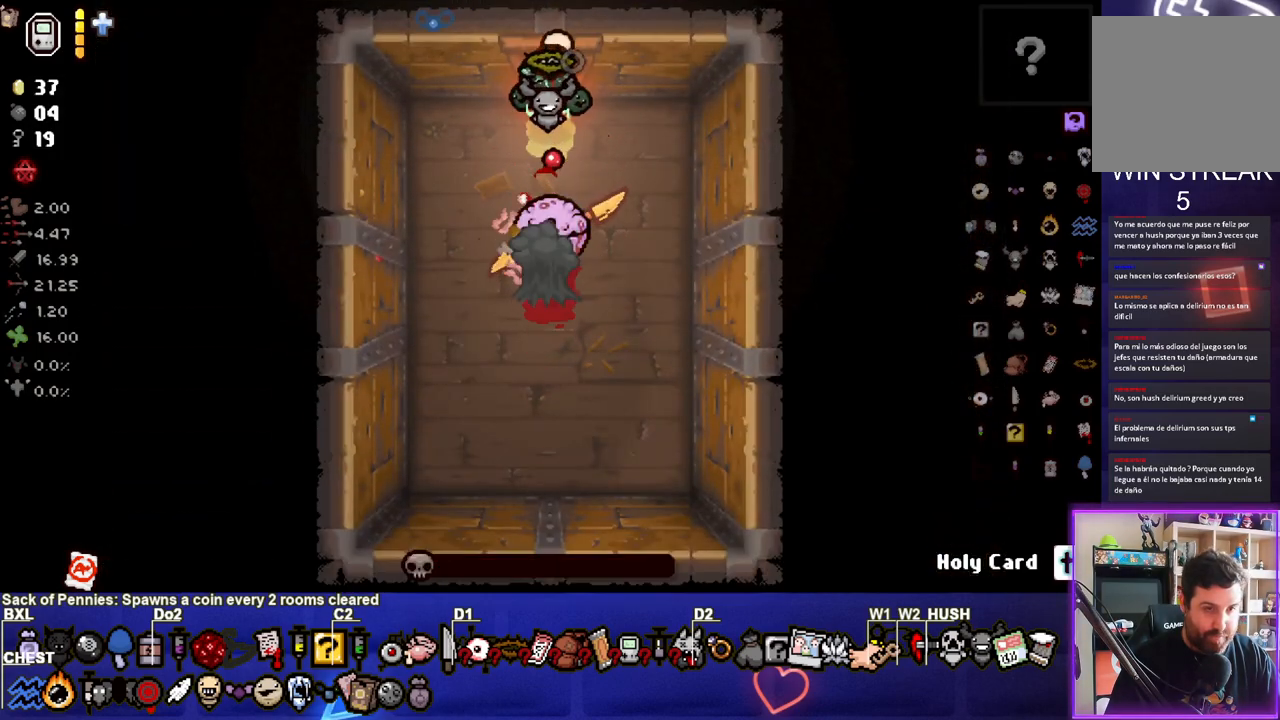
{"buttons": [], "left_stick": "center", "right_stick": "center", "events": [[33, "right_stick", "down"], [133, "left_stick", "up-left"], [150, "right_stick", "center"], [367, "left_stick", "center"]]}
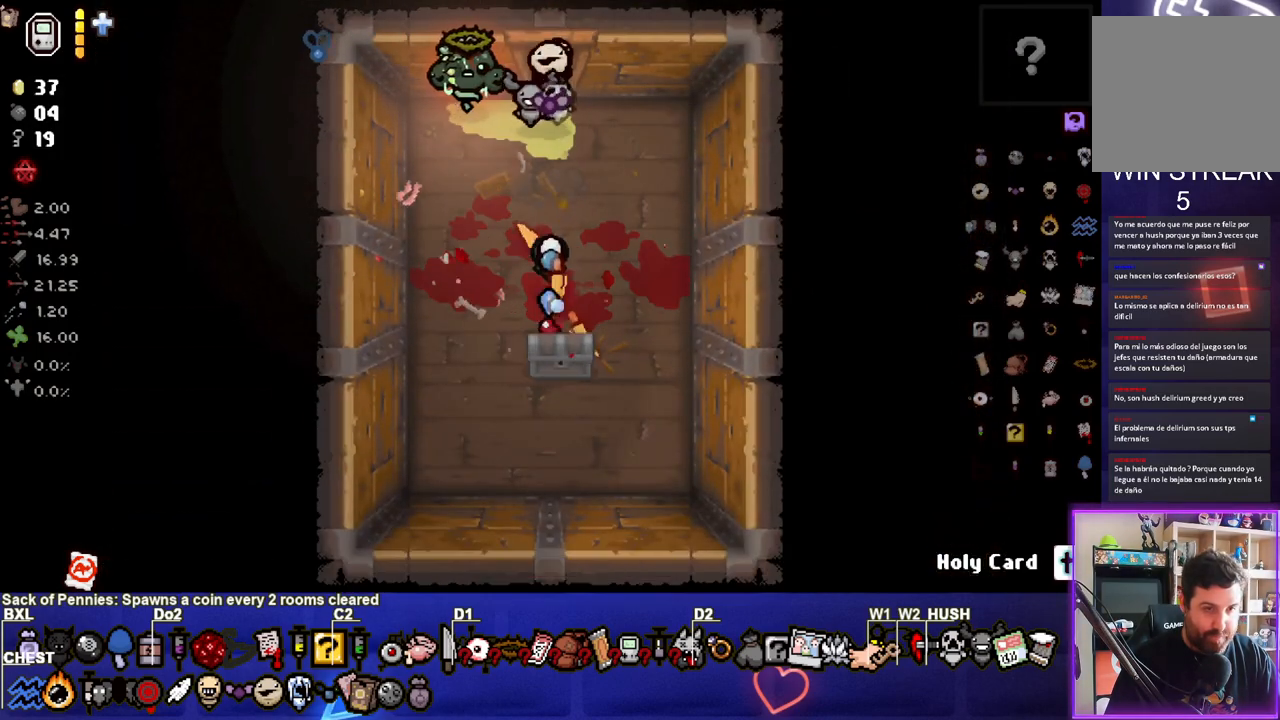
{"buttons": [], "left_stick": "down", "right_stick": "center", "events": [[33, "left_stick", "down"]]}
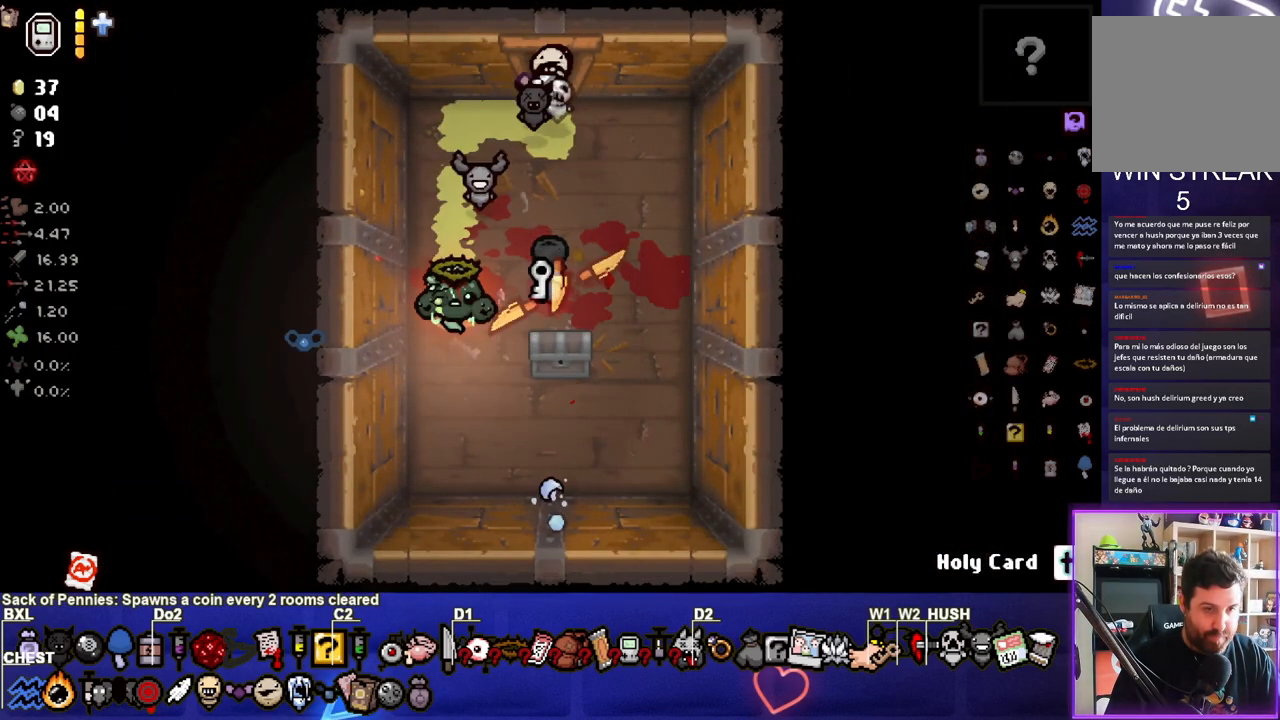
{"buttons": [], "left_stick": "up-right", "right_stick": "center", "events": [[100, "left_stick", "center"], [217, "left_stick", "up-right"]]}
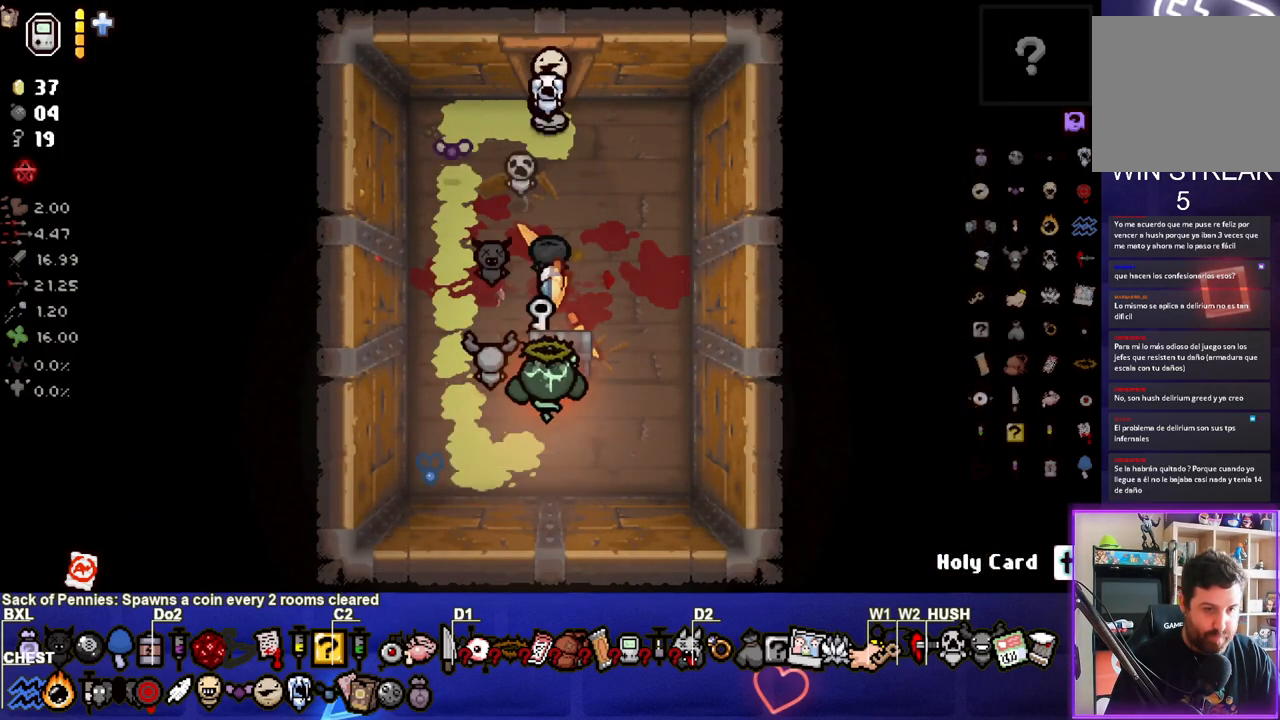
{"buttons": [], "left_stick": "center", "right_stick": "center", "events": [[33, "left_stick", "center"]]}
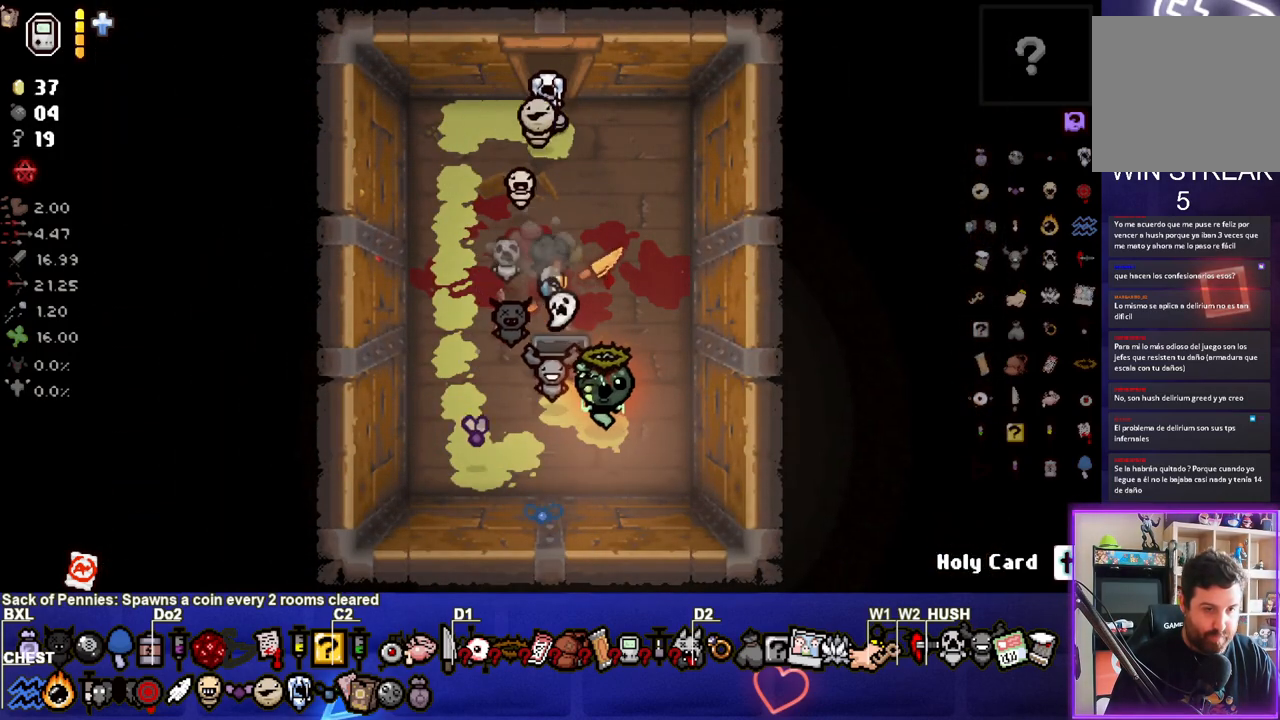
{"buttons": [], "left_stick": "up-left", "right_stick": "center", "events": [[217, "left_stick", "up-left"]]}
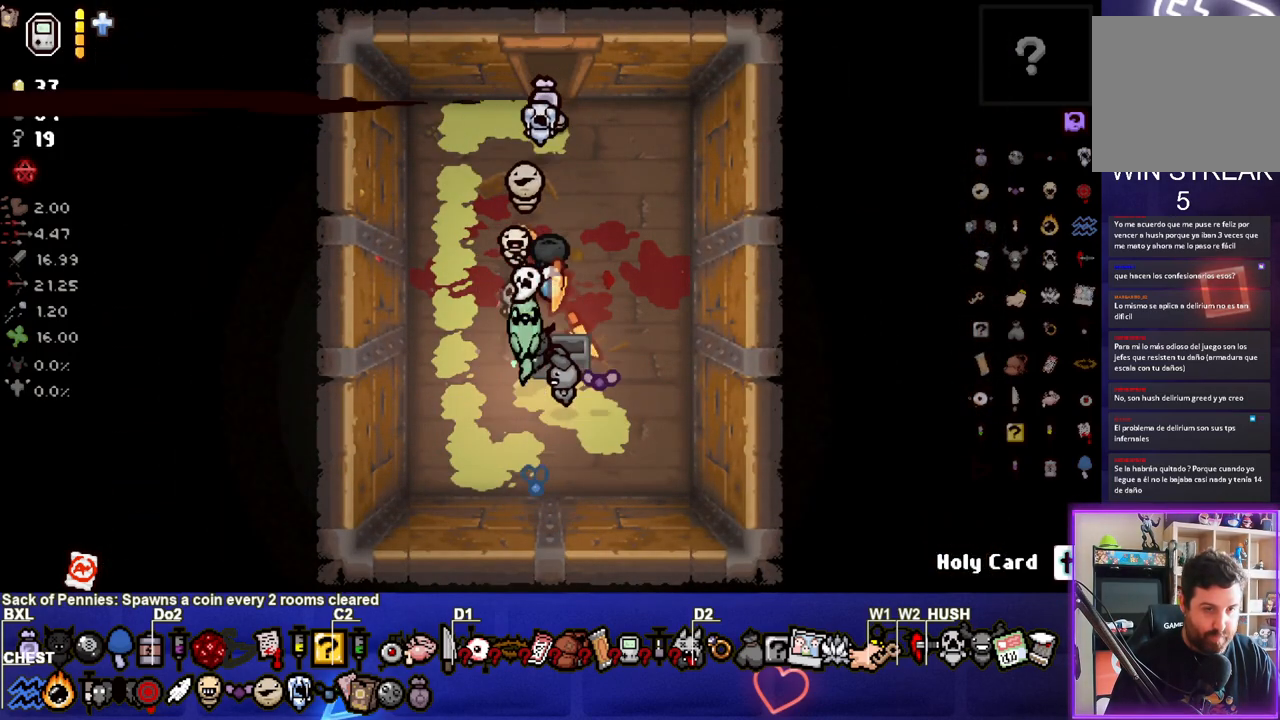
{"buttons": [], "left_stick": "up-right", "right_stick": "center", "events": [[200, "left_stick", "up"], [500, "left_stick", "up-right"]]}
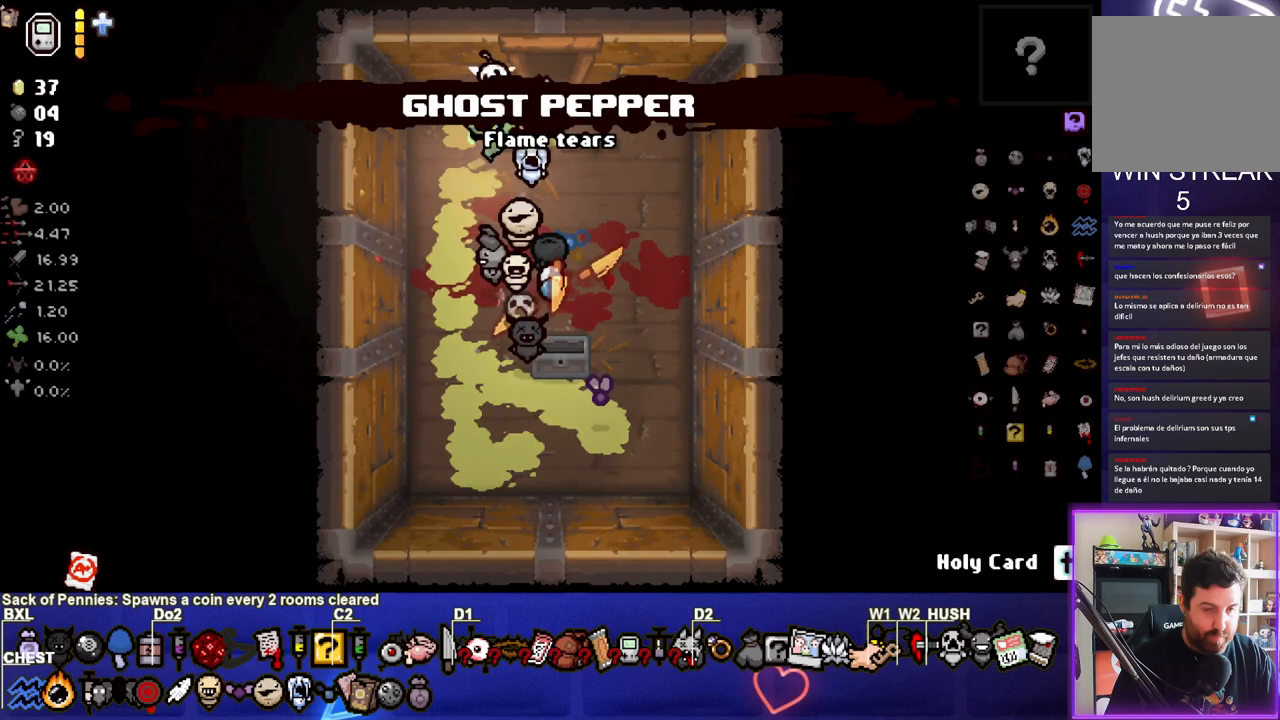
{"buttons": [], "left_stick": "up-right", "right_stick": "center", "events": []}
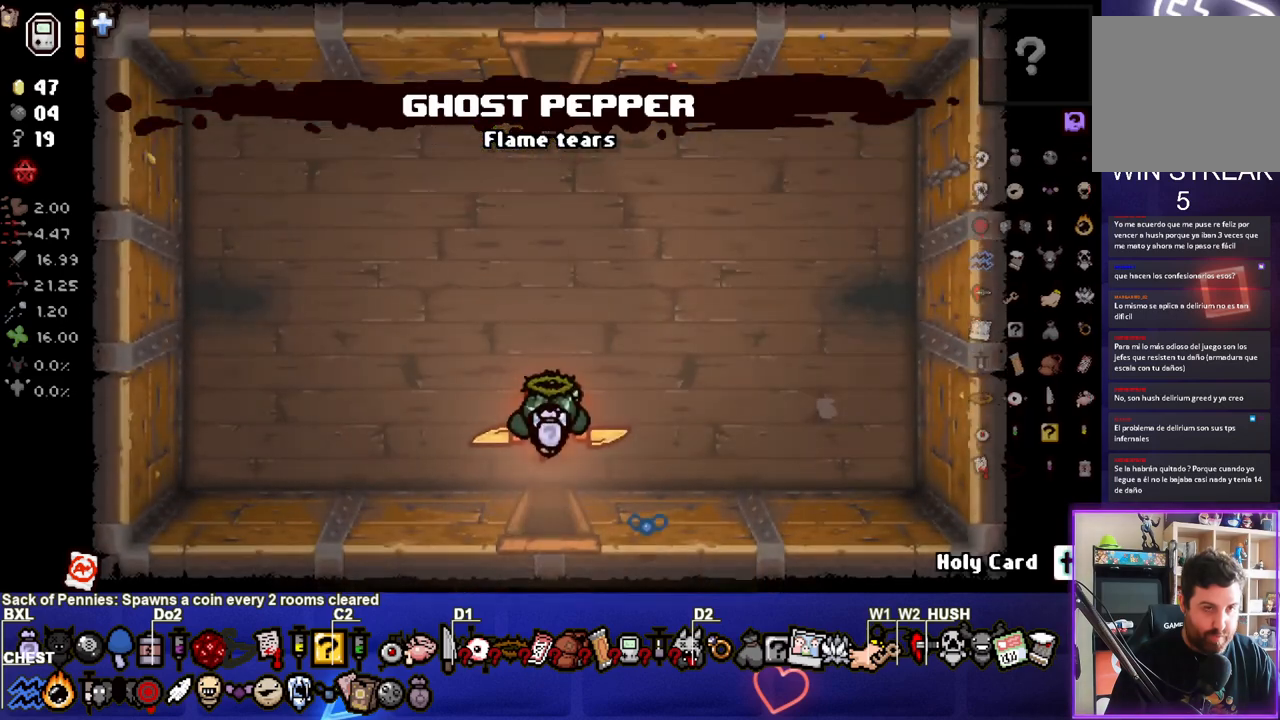
{"buttons": [], "left_stick": "up", "right_stick": "center", "events": [[100, "left_stick", "up"]]}
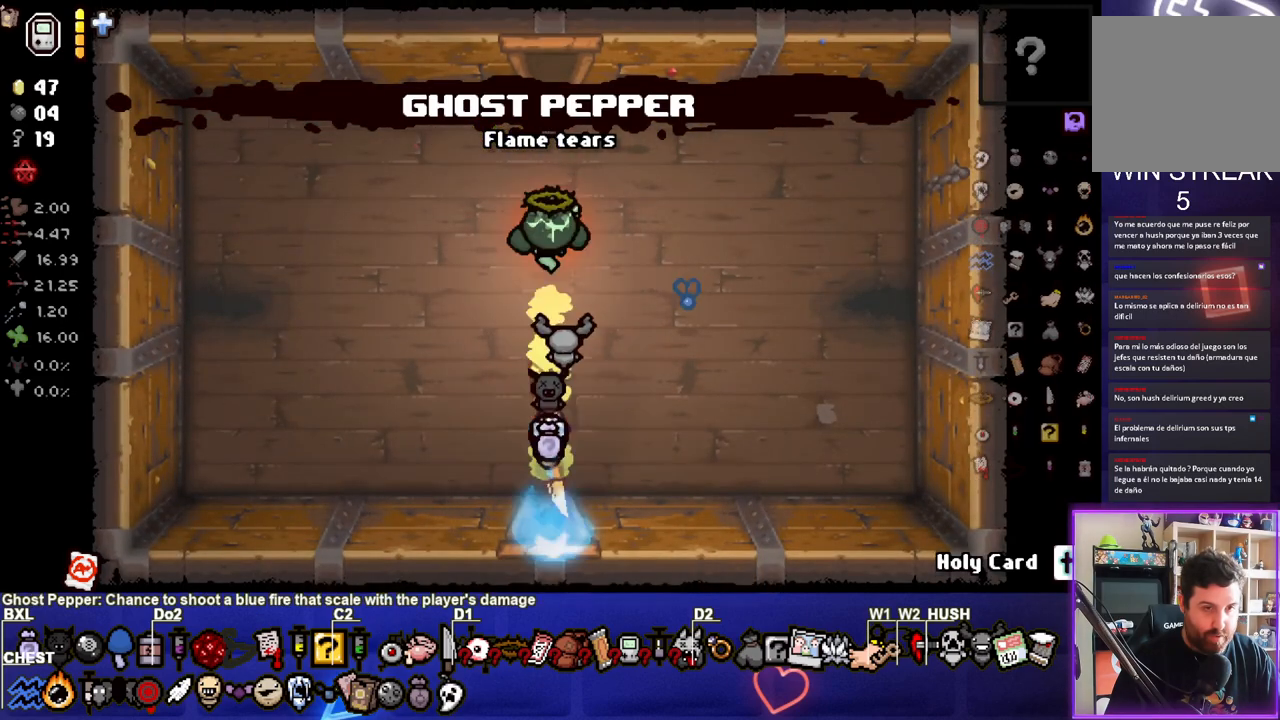
{"buttons": [], "left_stick": "center", "right_stick": "center", "events": [[400, "left_stick", "center"]]}
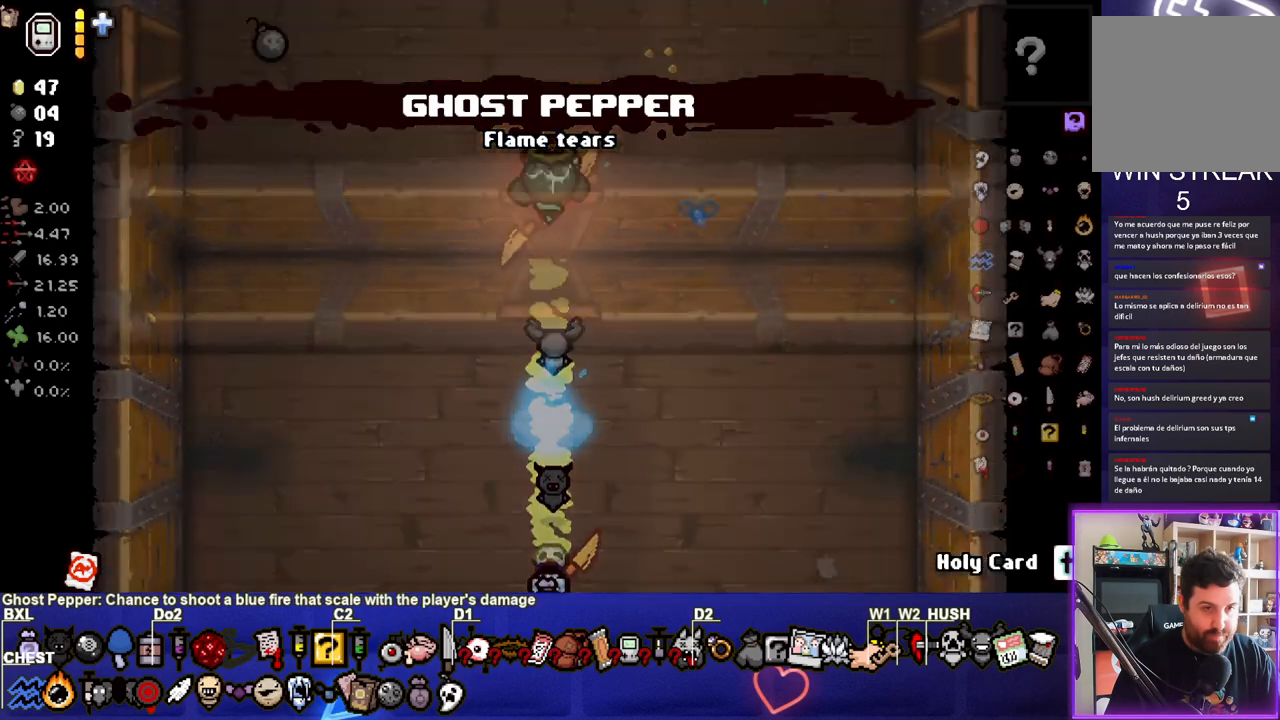
{"buttons": [], "left_stick": "right", "right_stick": "center", "events": [[150, "left_stick", "right"]]}
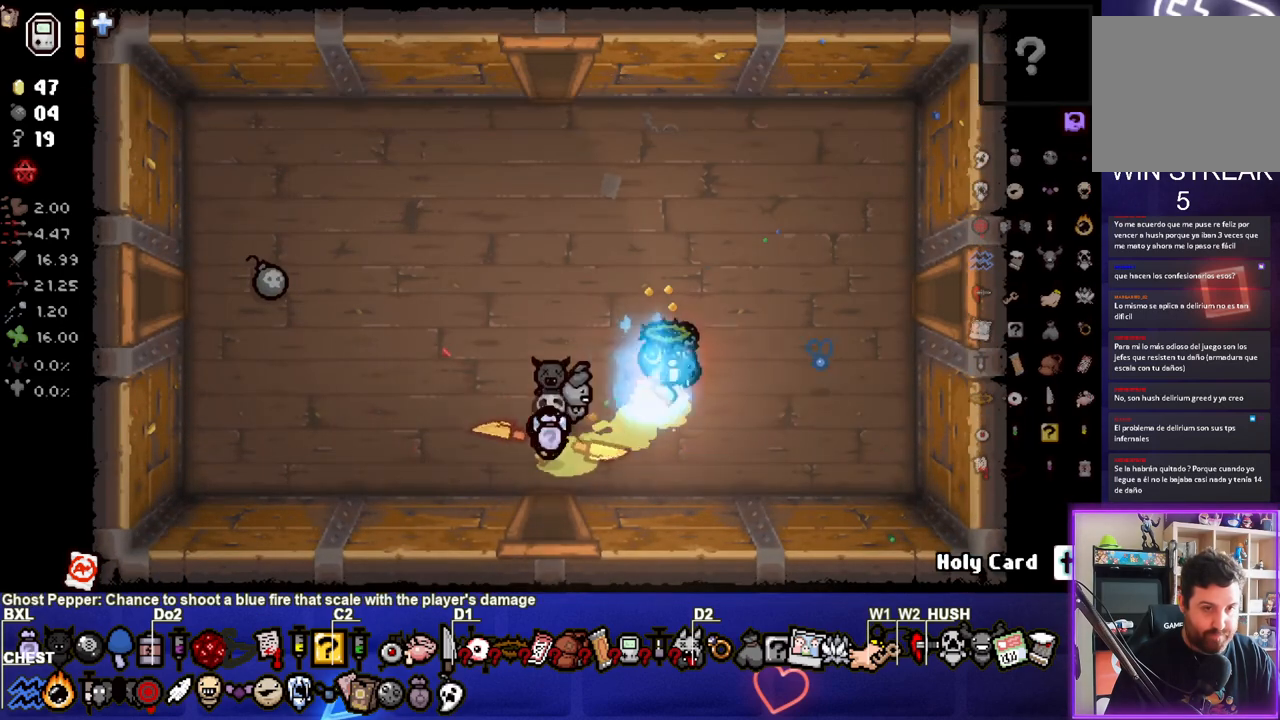
{"buttons": [], "left_stick": "right", "right_stick": "center", "events": []}
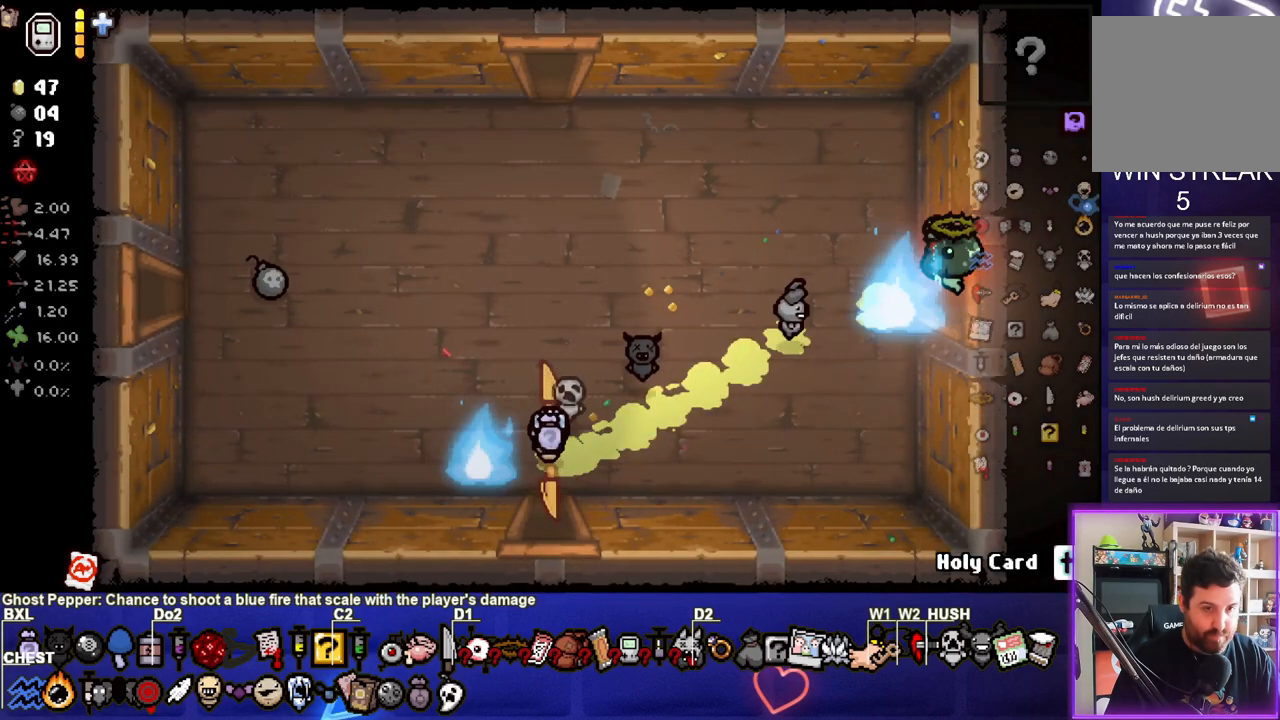
{"buttons": [], "left_stick": "center", "right_stick": "right", "events": [[100, "left_stick", "center"], [133, "right_stick", "right"]]}
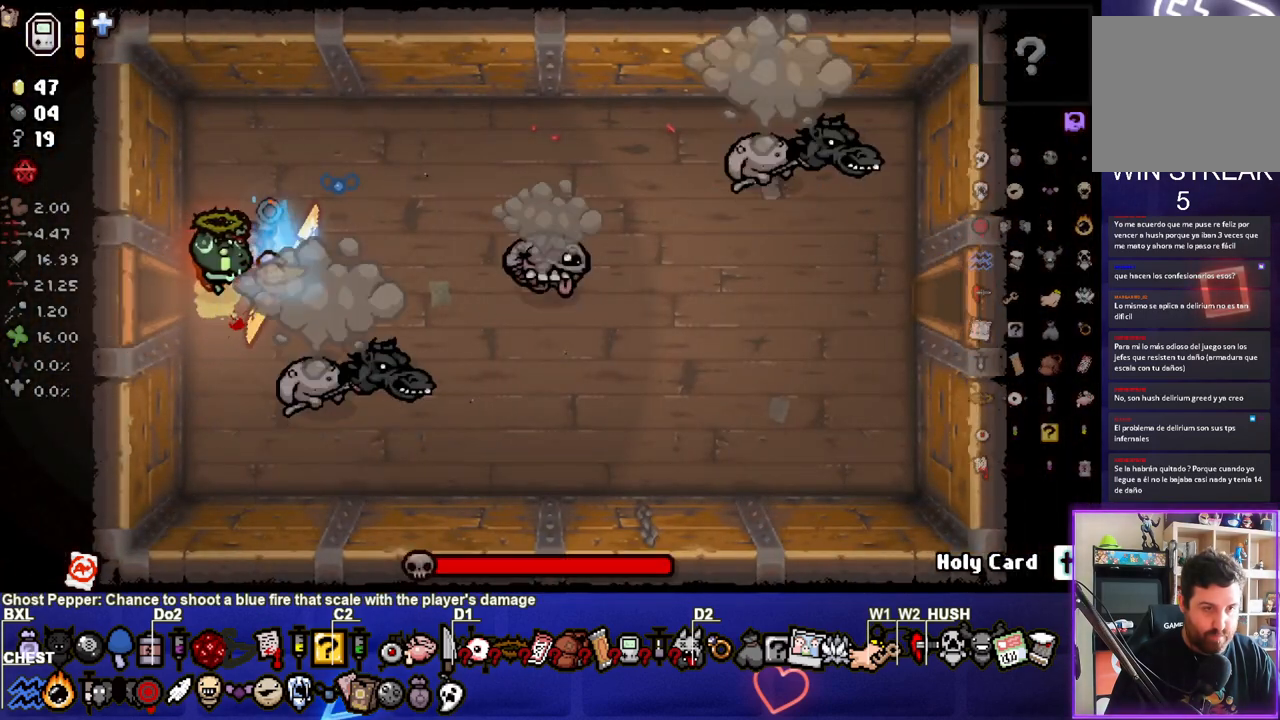
{"buttons": [], "left_stick": "center", "right_stick": "center", "events": [[183, "right_stick", "down"], [300, "right_stick", "down-left"], [500, "right_stick", "center"]]}
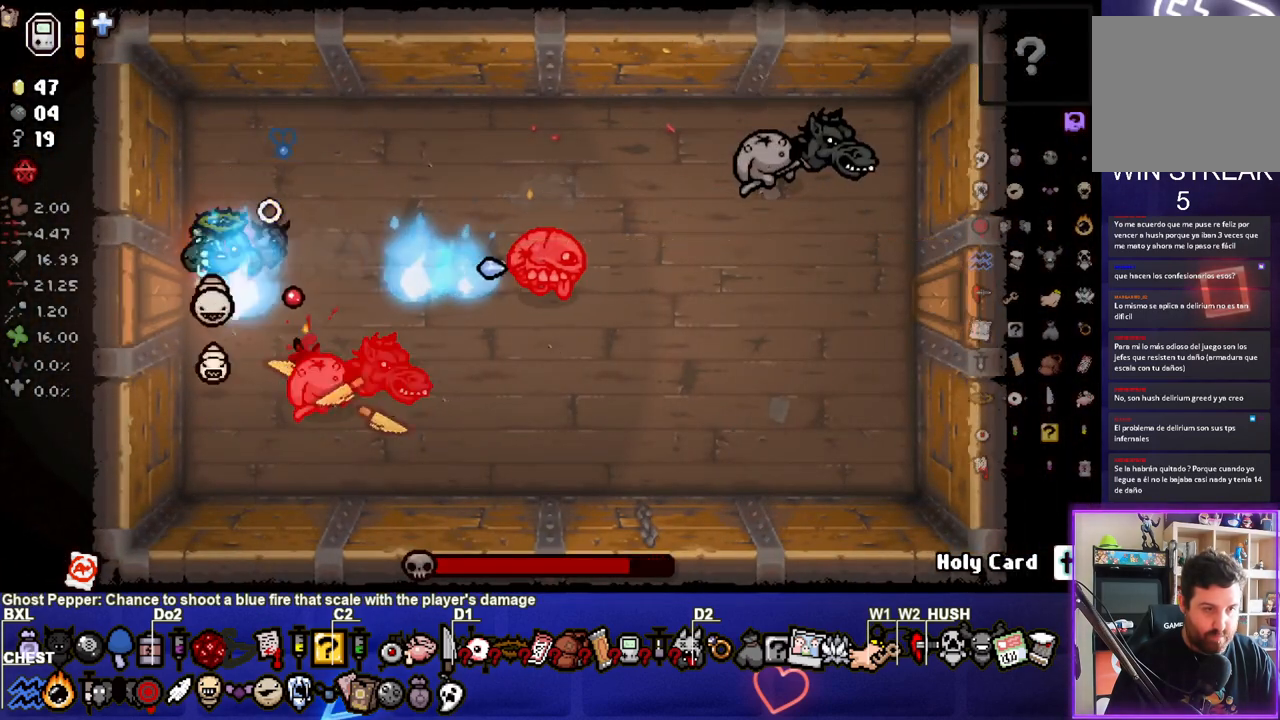
{"buttons": [], "left_stick": "center", "right_stick": "right", "events": [[350, "right_stick", "right"]]}
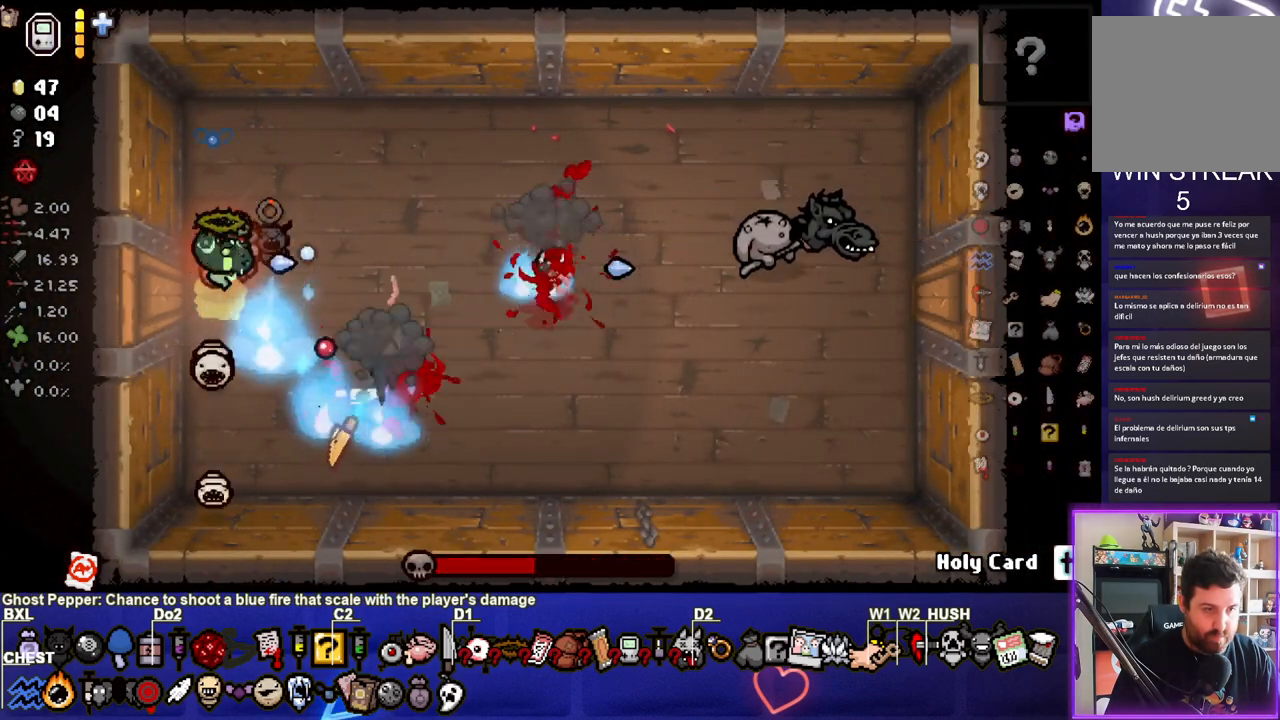
{"buttons": [], "left_stick": "center", "right_stick": "right", "events": []}
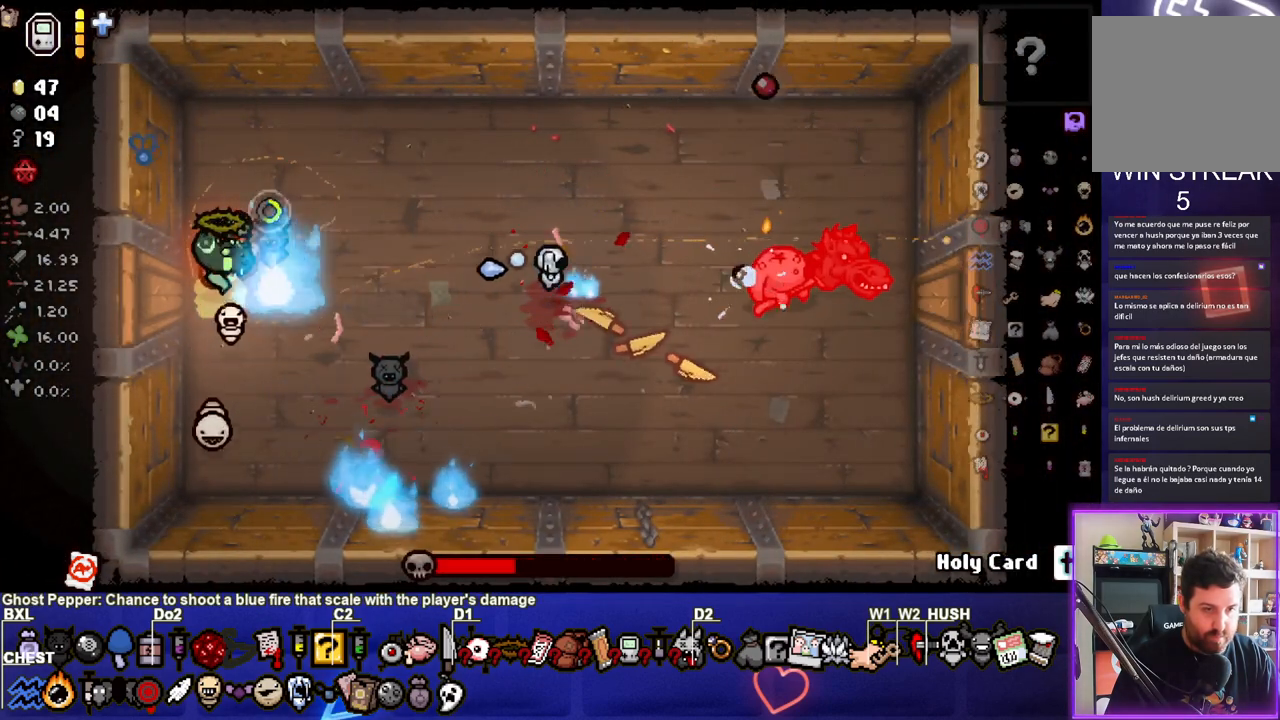
{"buttons": [], "left_stick": "center", "right_stick": "center", "events": [[500, "right_stick", "center"]]}
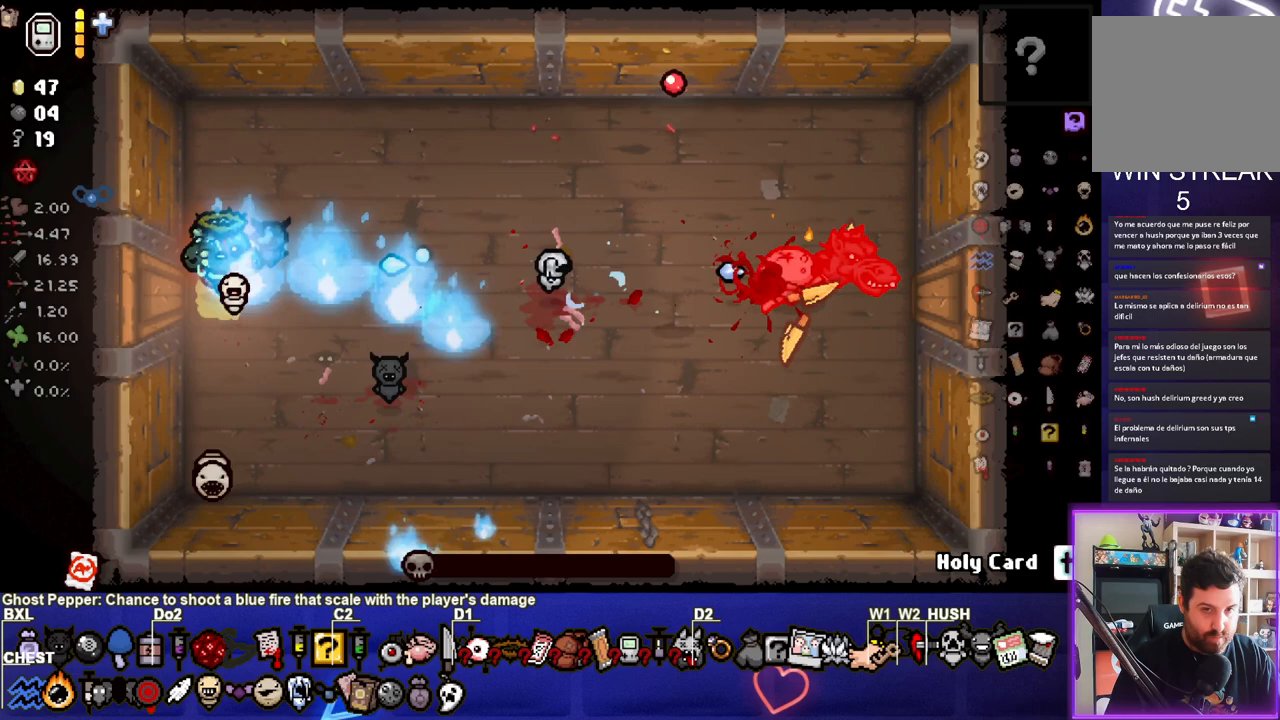
{"buttons": [], "left_stick": "up", "right_stick": "center", "events": [[83, "left_stick", "up"]]}
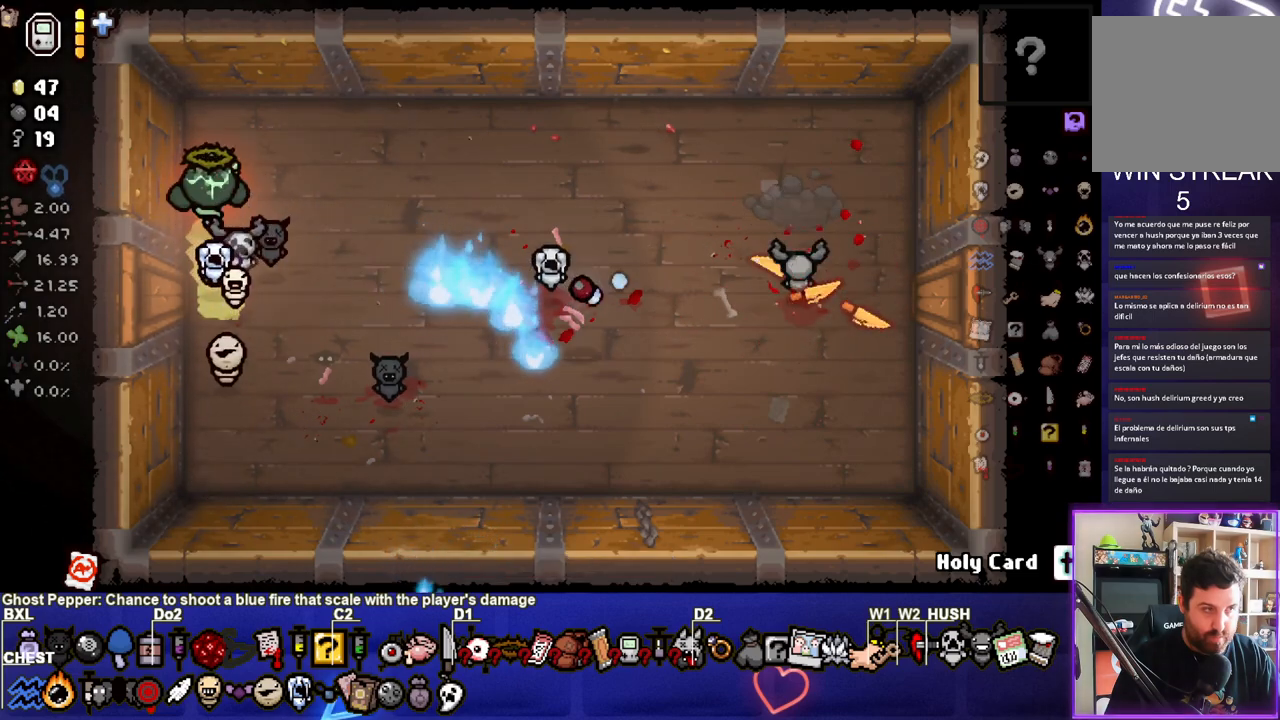
{"buttons": [], "left_stick": "right", "right_stick": "center", "events": [[450, "left_stick", "right"]]}
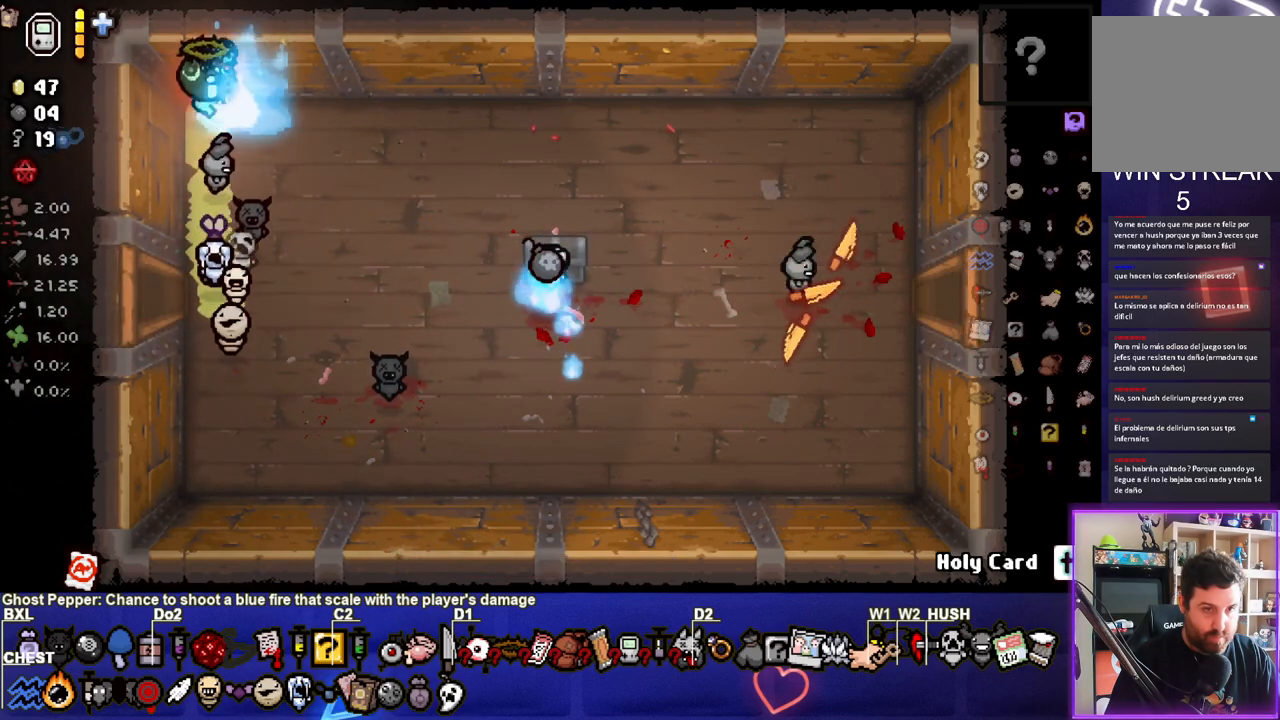
{"buttons": [], "left_stick": "down-right", "right_stick": "center", "events": [[383, "left_stick", "down-right"]]}
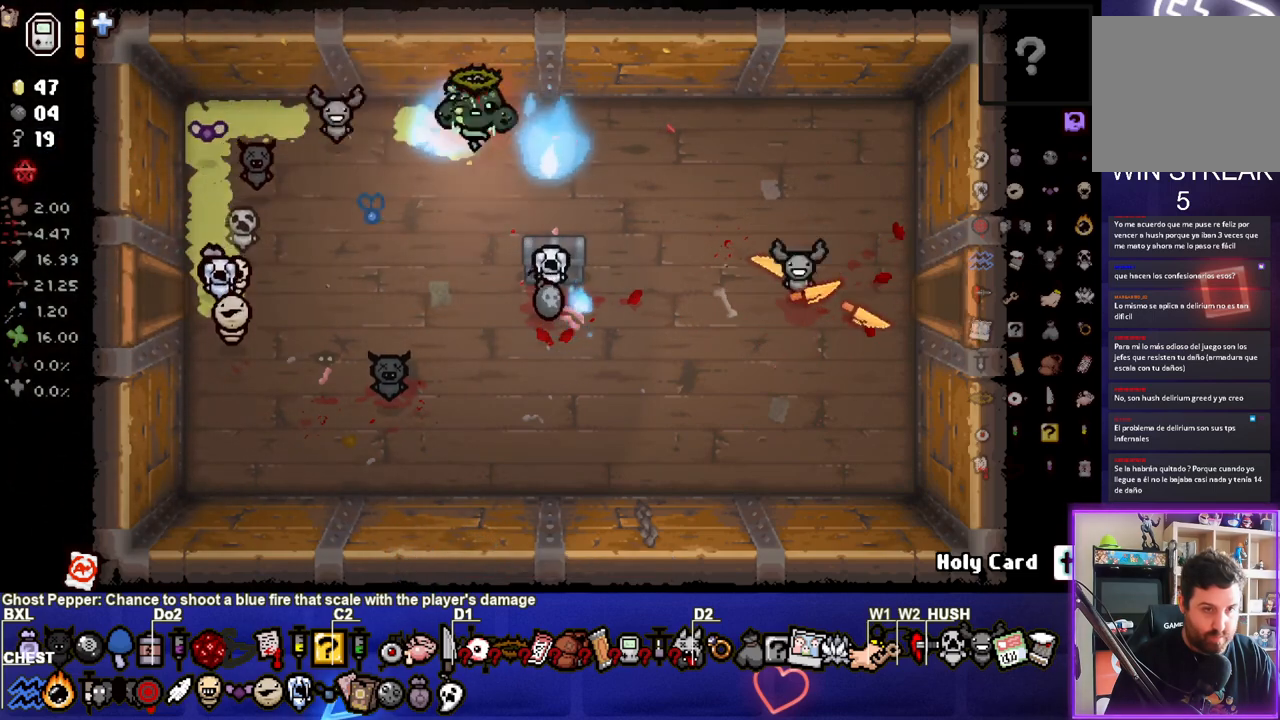
{"buttons": [], "left_stick": "center", "right_stick": "center", "events": [[33, "left_stick", "center"], [200, "left_stick", "down"], [400, "left_stick", "center"]]}
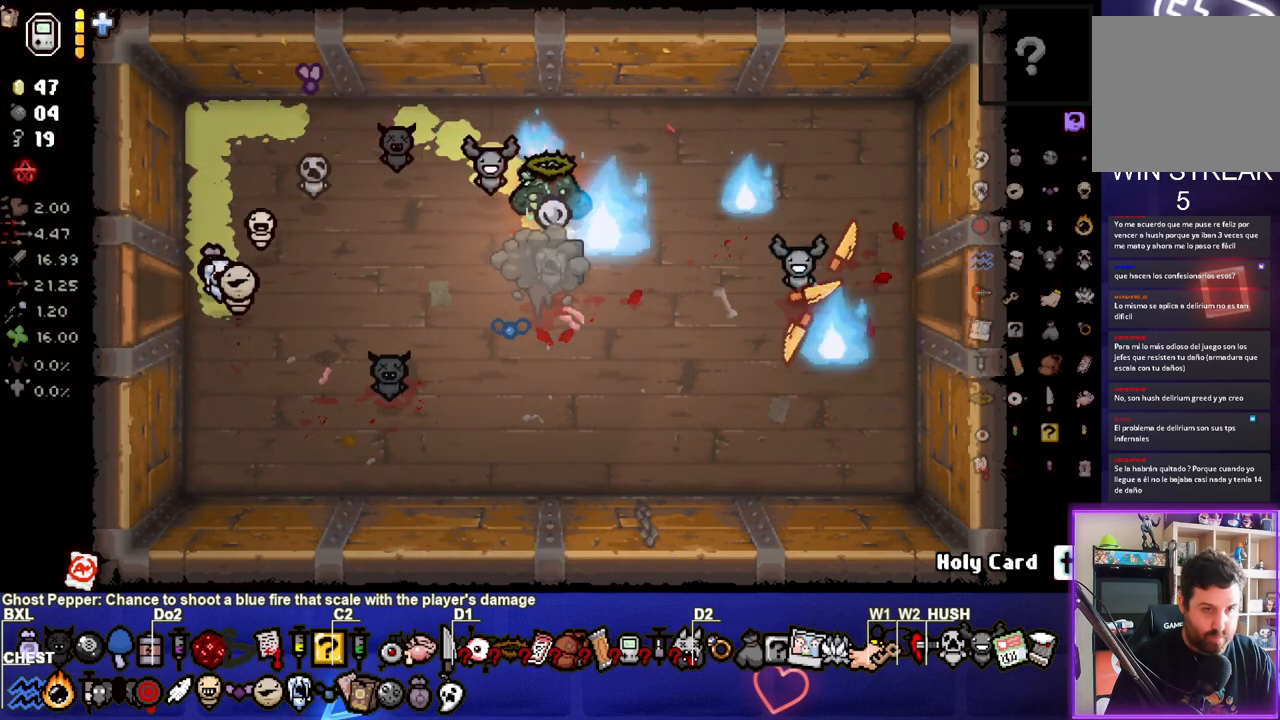
{"buttons": [], "left_stick": "down", "right_stick": "center", "events": [[433, "left_stick", "down"]]}
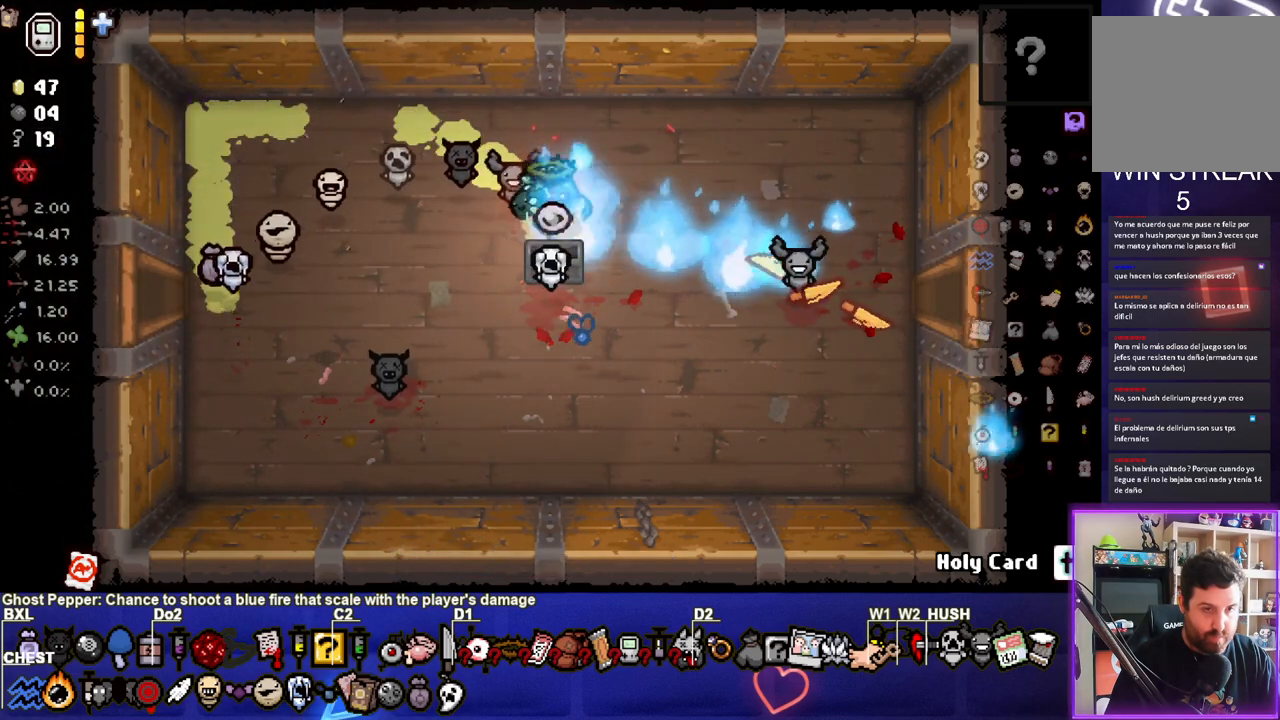
{"buttons": [], "left_stick": "center", "right_stick": "center", "events": [[50, "left_stick", "center"], [133, "left_stick", "up"], [433, "left_stick", "center"]]}
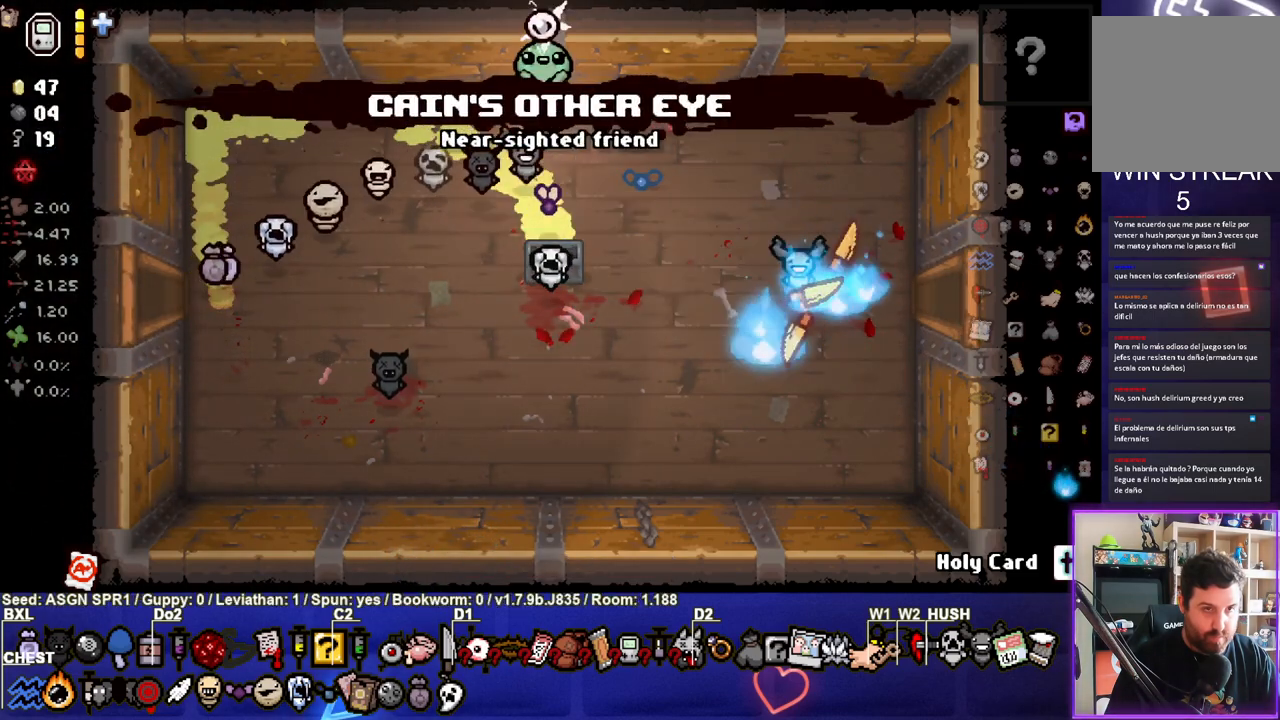
{"buttons": [], "left_stick": "down-right", "right_stick": "center", "events": [[117, "left_stick", "down-right"], [133, "L1", "down"], [233, "L1", "up"]]}
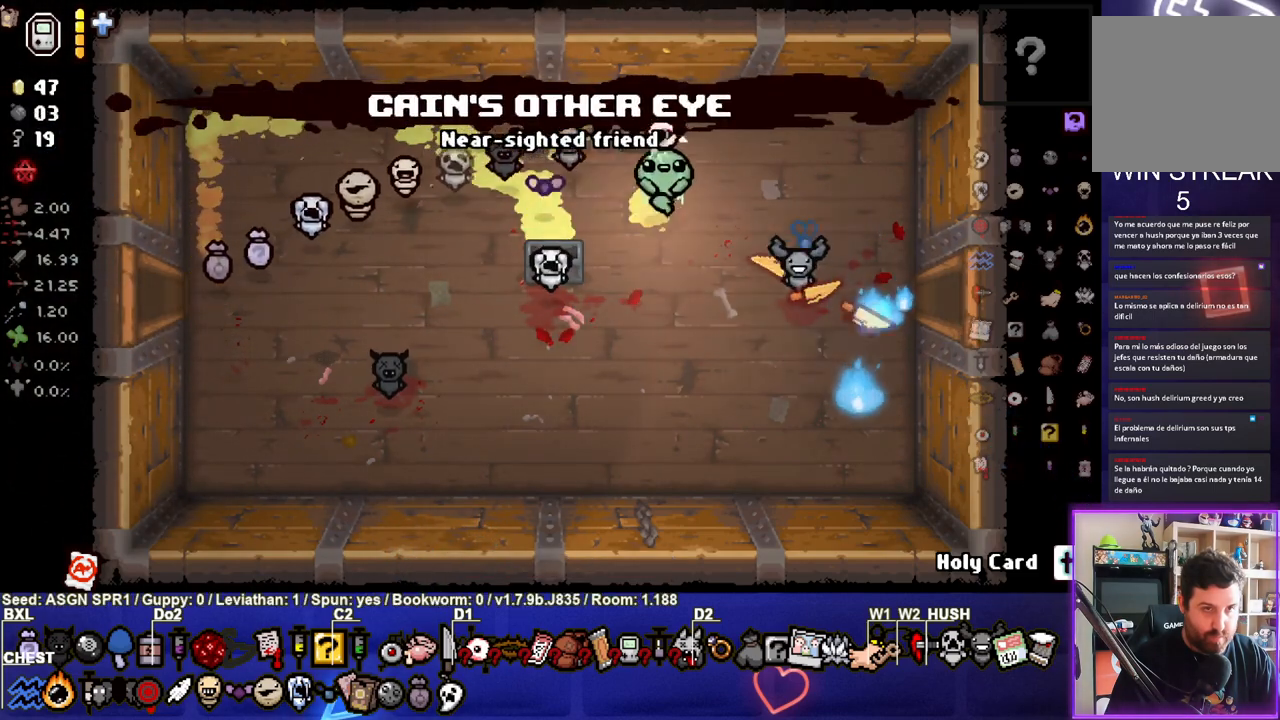
{"buttons": [], "left_stick": "center", "right_stick": "center", "events": [[250, "left_stick", "center"]]}
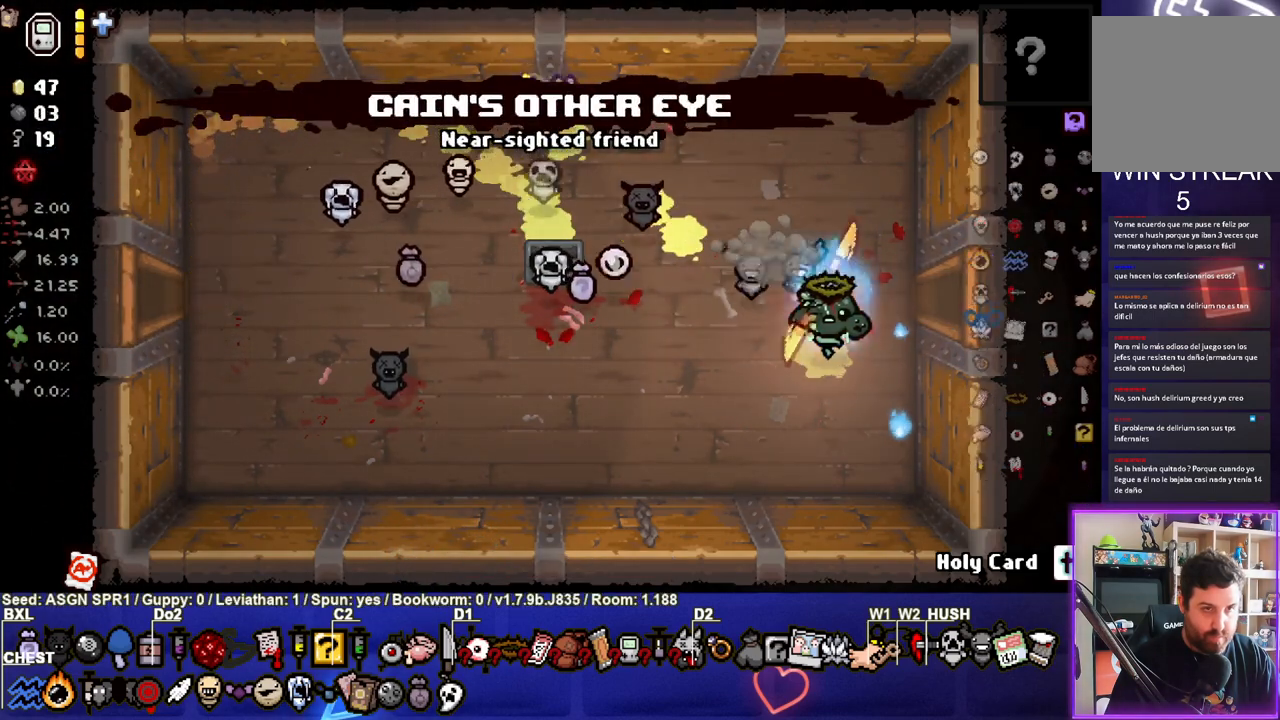
{"buttons": [], "left_stick": "center", "right_stick": "center", "events": []}
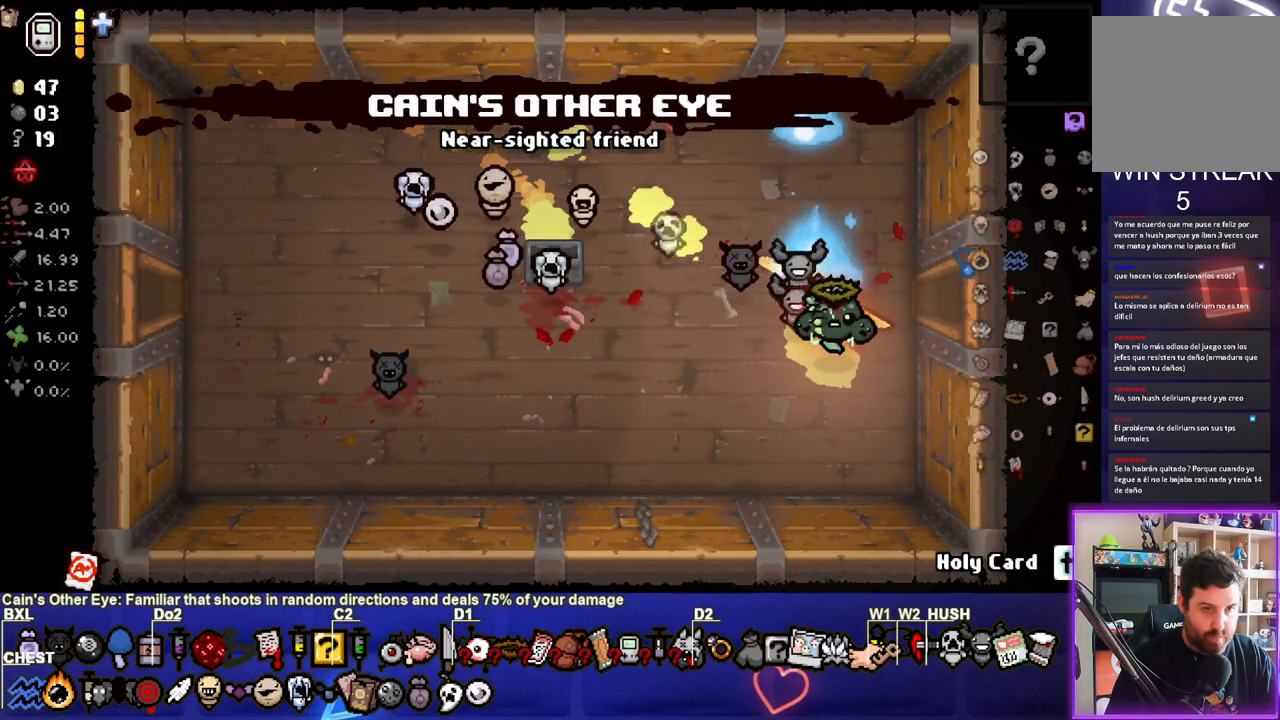
{"buttons": [], "left_stick": "up-right", "right_stick": "center", "events": [[450, "left_stick", "up-right"]]}
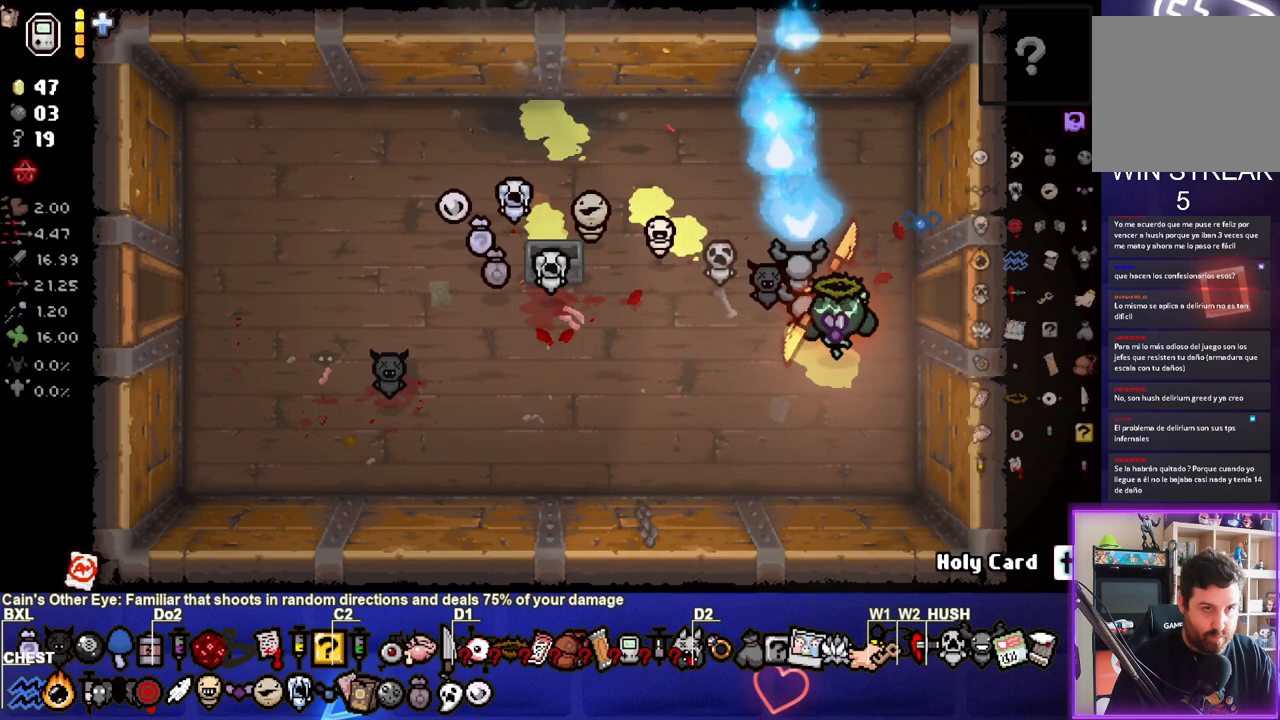
{"buttons": [], "left_stick": "right", "right_stick": "center", "events": [[250, "left_stick", "right"]]}
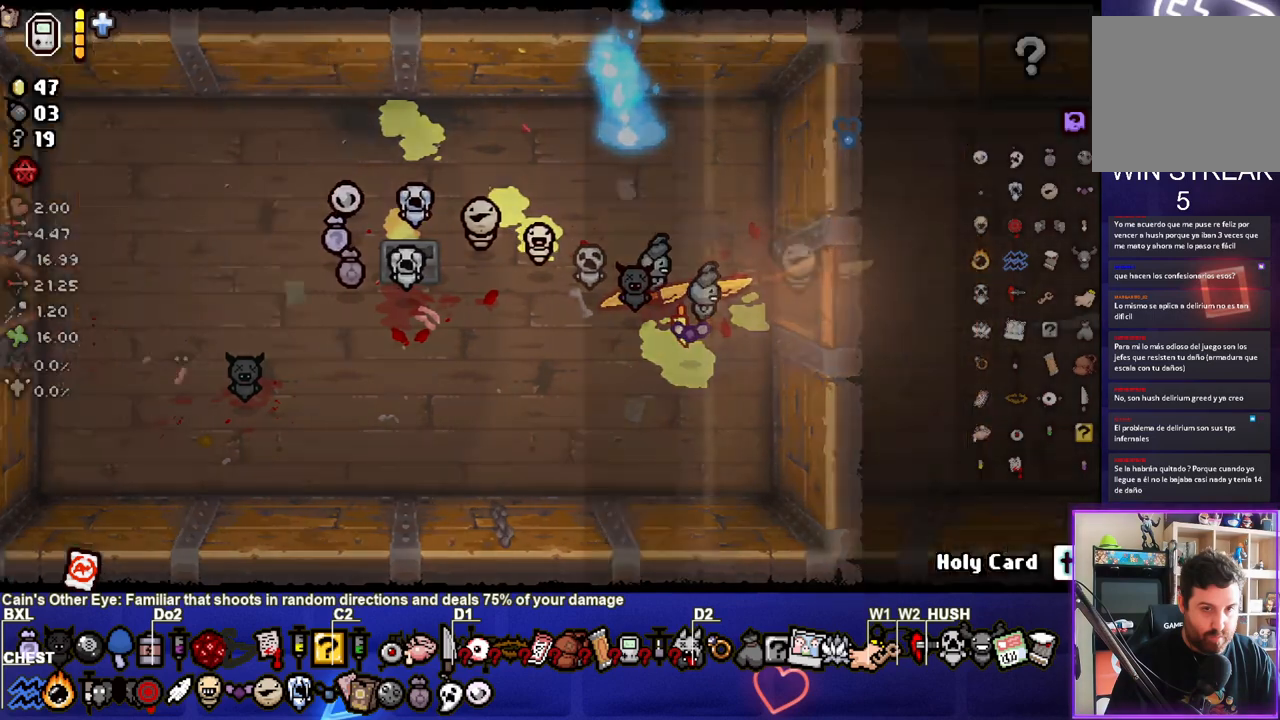
{"buttons": [], "left_stick": "center", "right_stick": "right", "events": [[17, "left_stick", "up-right"], [83, "right_stick", "right"], [500, "left_stick", "center"]]}